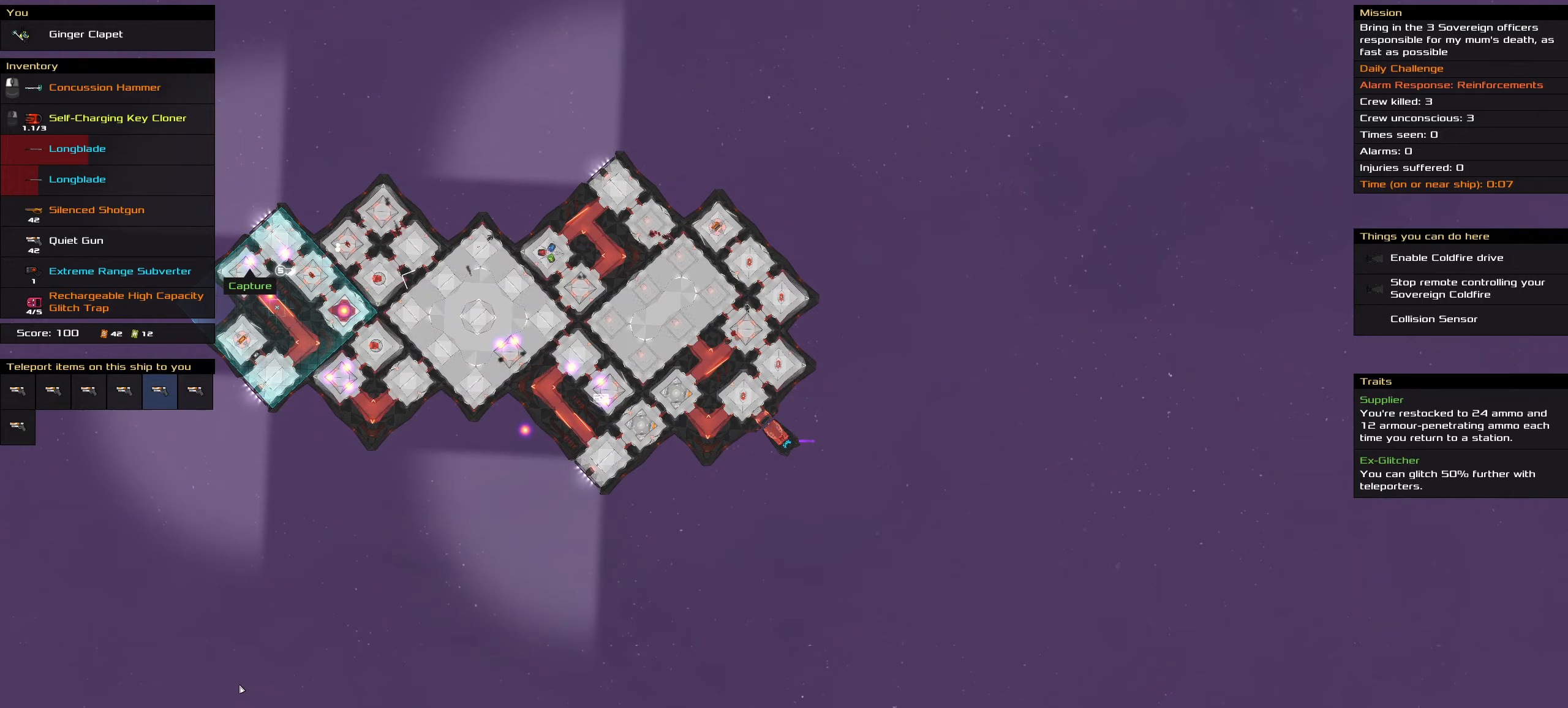
Gameplay with keyboard and mouse; each line is a JSON object with the keys and mouse buttons held at the frame after it. "events" lists presses ("down") and releases ("up") of ".", "/", "0", "1", "2", "3", "4", "5", "6", "7", "8", "9", "a", "alt_l", "alt_r", "b", "backslash", "backspace", "c", "caps_lock", "comma", "ctrl_l", "ctrl_r", "d", "down", "e", "equals", "f", "g", "h", "i", "j", "k", "l", "lbracket", "left", "m", "minus", "n", "o", "p", "q", "quote", "r", "rbracket", "return", "right", "s", "semicolon", "shift_l", "shift_r", "space", "super", "t", "tab", "tilde", "u", "up", "v", "w", "x", "y", "z", "mouse_left", "mouse_wheel" and "mouse_right" between this image and that frame as [ms after this image, input, new state], when the widget could be followed in between. "mouse_left", "mouse_wheel", "mouse_right" = the "left", "wheel", "right" buttons of the "mouse" list. No other keys are recorded. "wheel" means that the mouse wheel is clicked or scrolled. Not read: mouse_move.
{"keys": ["ctrl_l"], "mouse": ["left"], "events": [[133, "space", "down"], [266, "space", "up"], [366, "space", "down"], [500, "space", "up"]]}
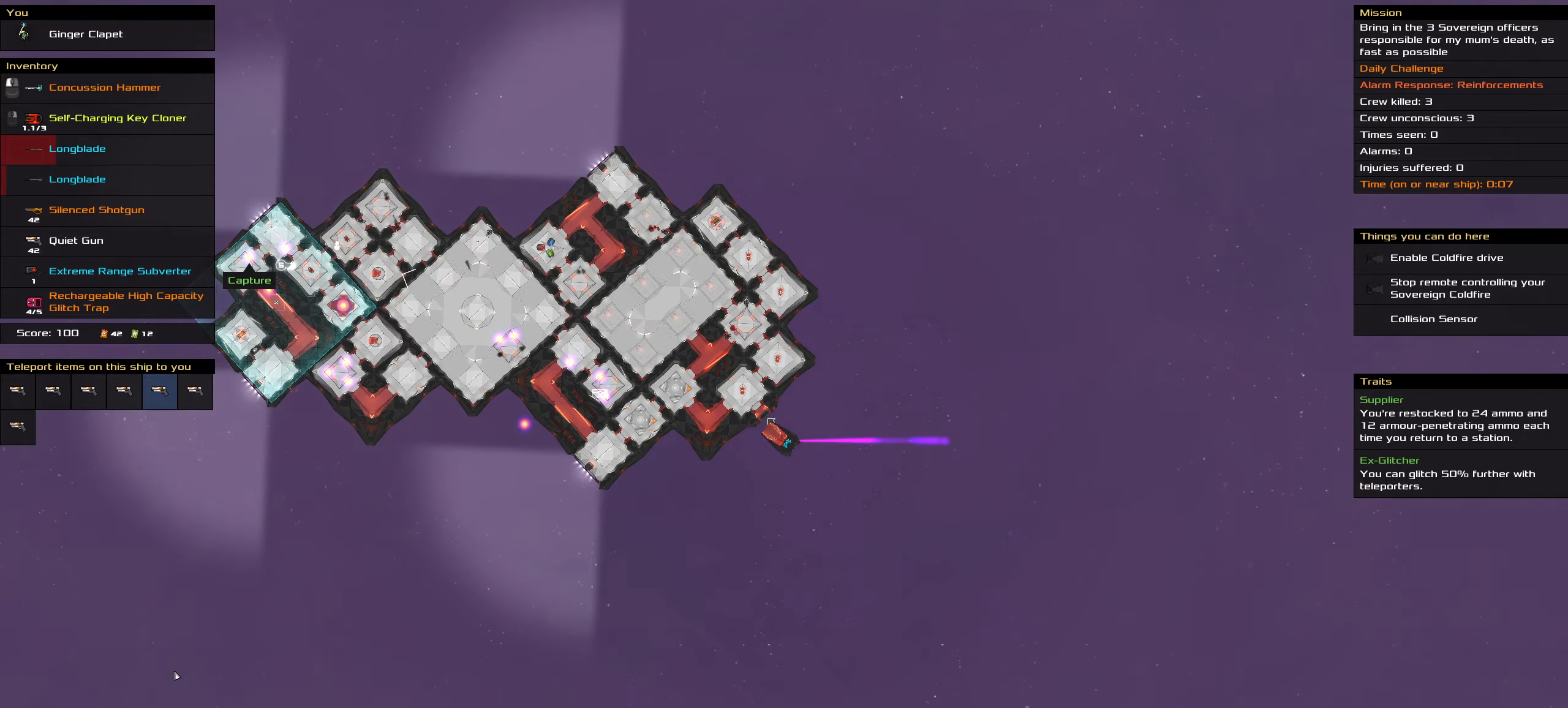
{"keys": ["ctrl_l"], "mouse": ["left"], "events": [[233, "space", "down"], [366, "space", "up"]]}
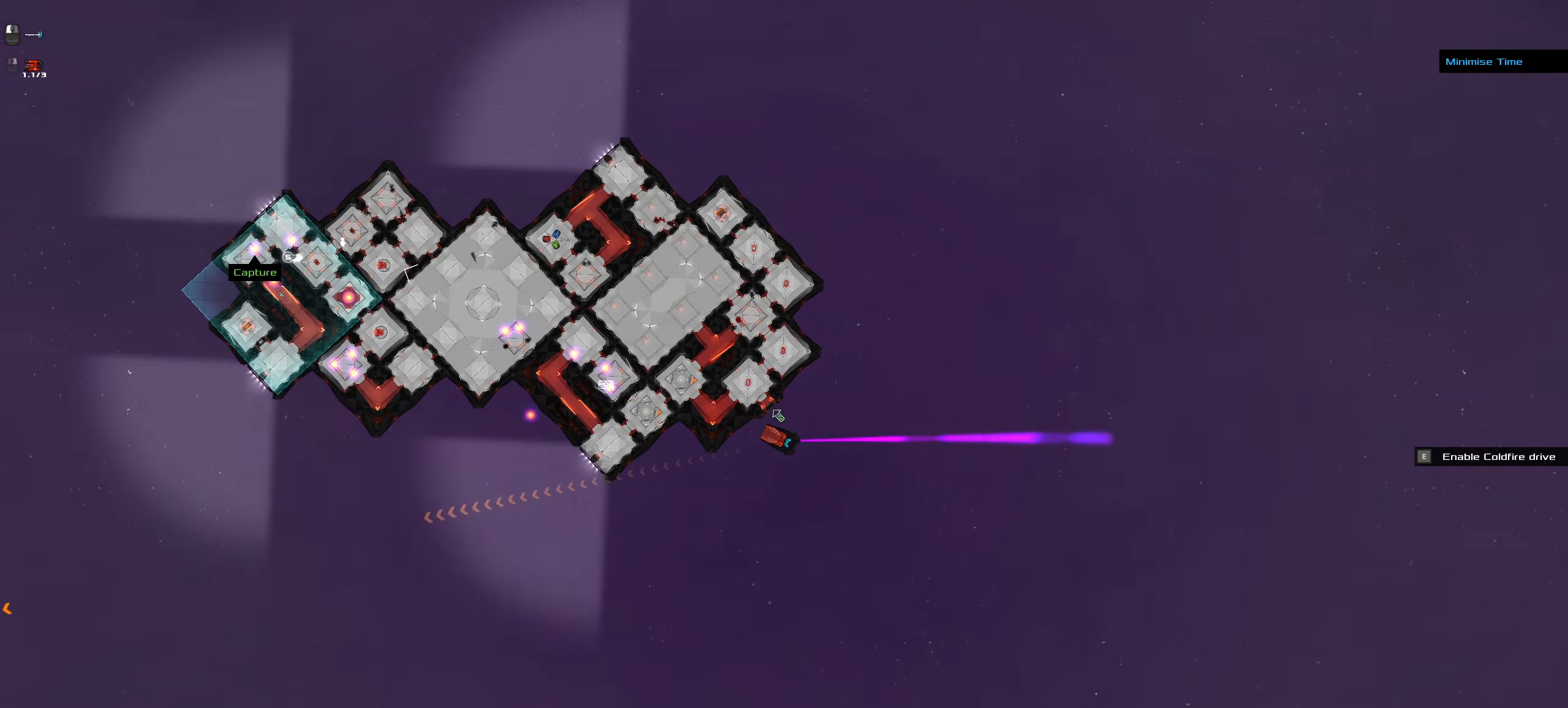
{"keys": ["ctrl_l"], "mouse": [], "events": [[16, "space", "down"], [150, "space", "up"], [383, "space", "down"], [483, "mouse_left", "up"], [483, "space", "up"]]}
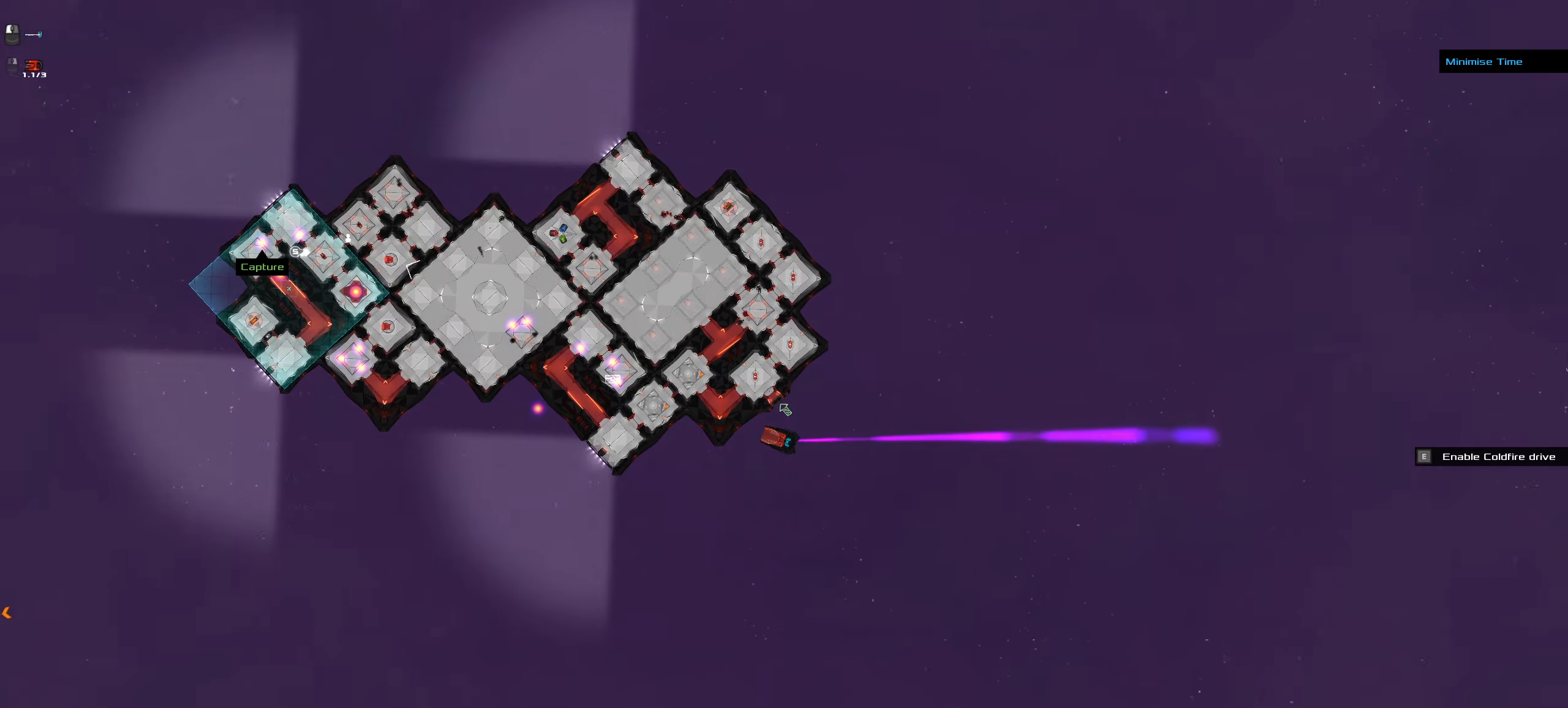
{"keys": ["ctrl_l"], "mouse": [], "events": [[33, "space", "down"], [166, "space", "up"]]}
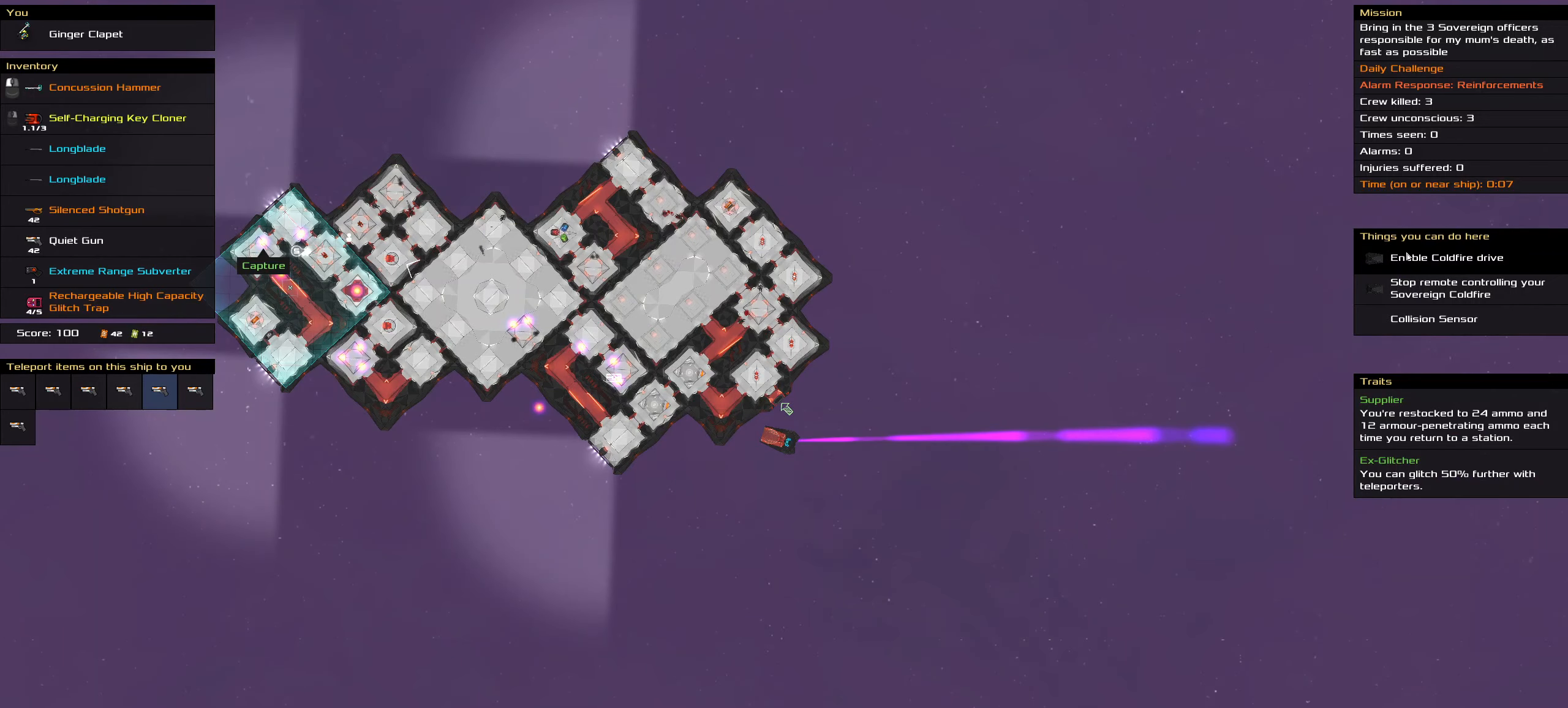
{"keys": ["ctrl_l"], "mouse": [], "events": []}
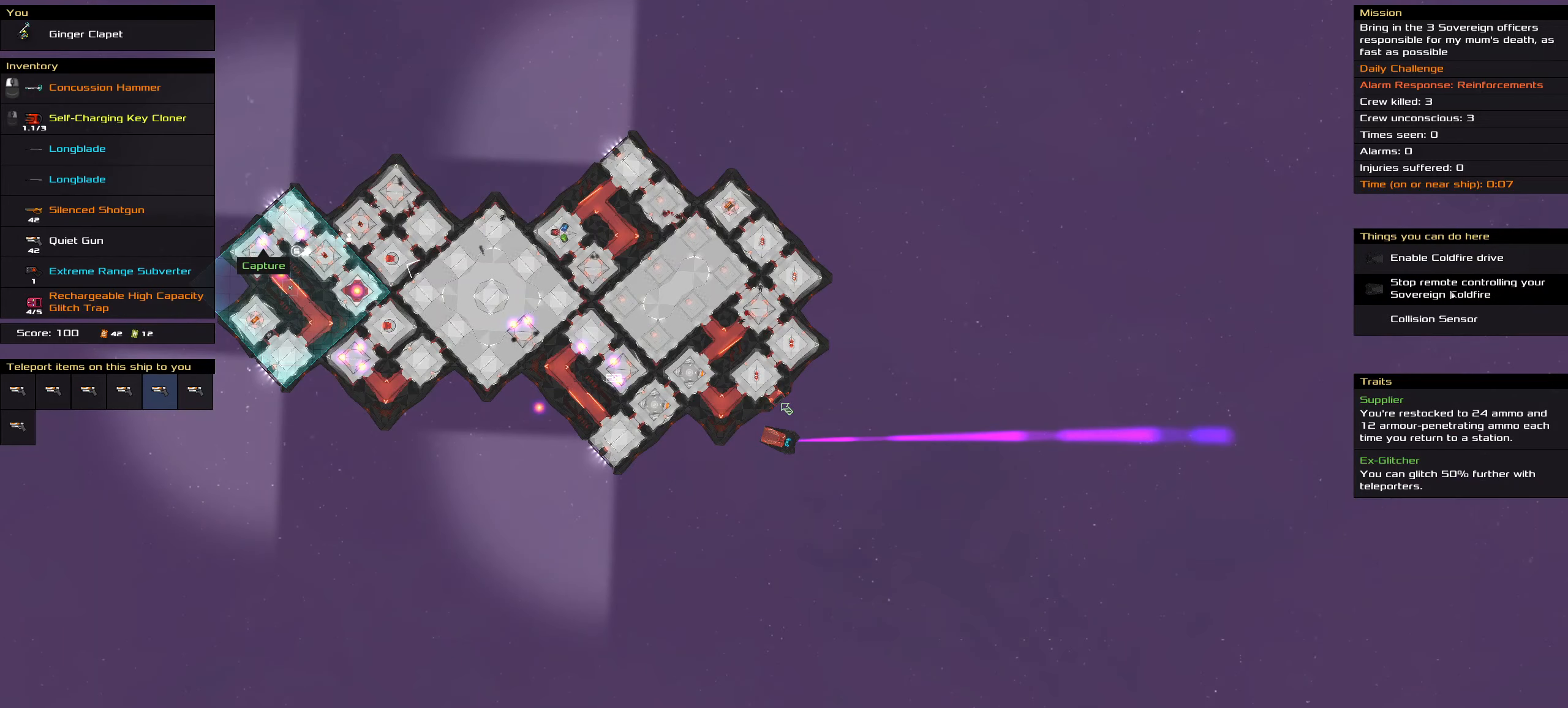
{"keys": [], "mouse": [], "events": [[150, "mouse_left", "down"], [250, "mouse_left", "up"], [300, "space", "down"], [383, "space", "up"], [433, "ctrl_l", "up"]]}
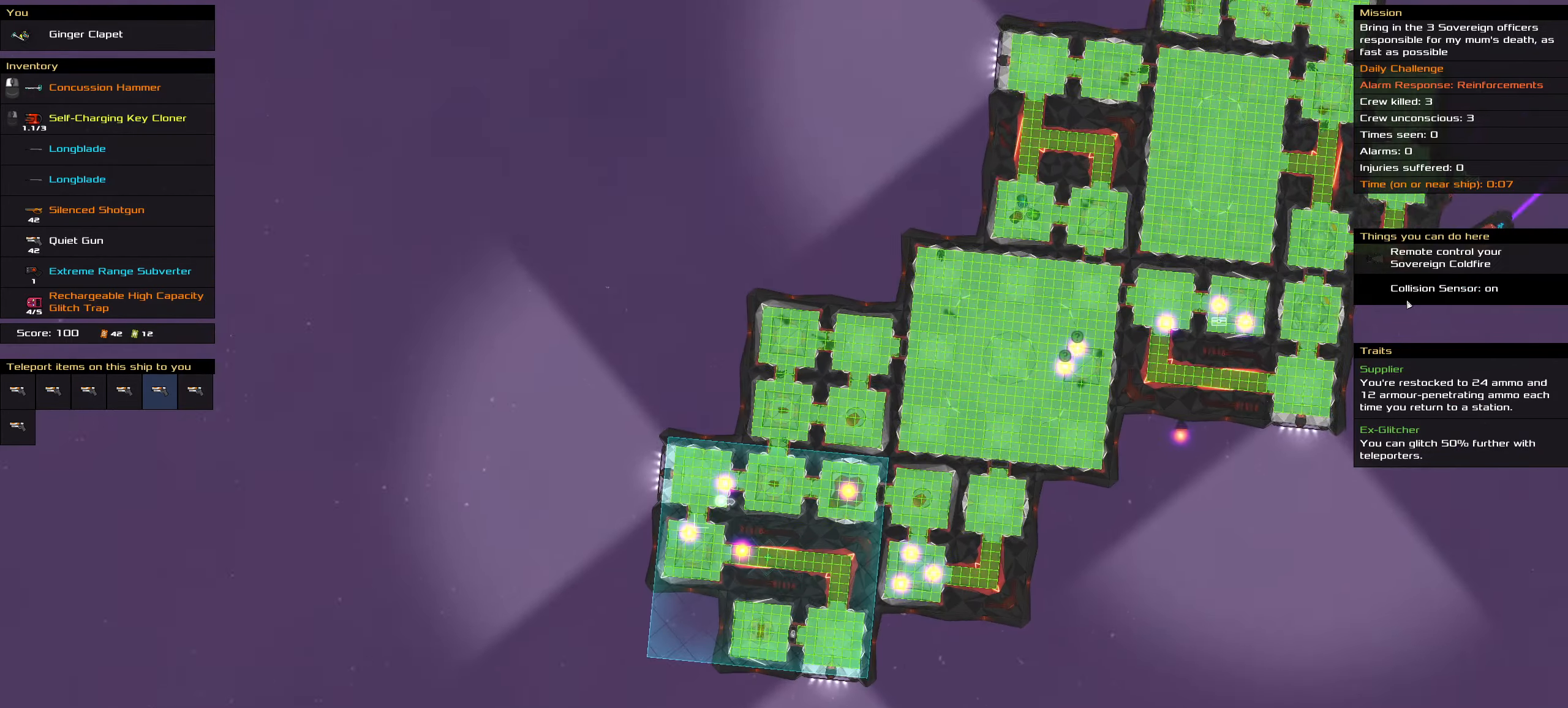
{"keys": [], "mouse": [], "events": [[166, "t", "down"], [316, "t", "up"]]}
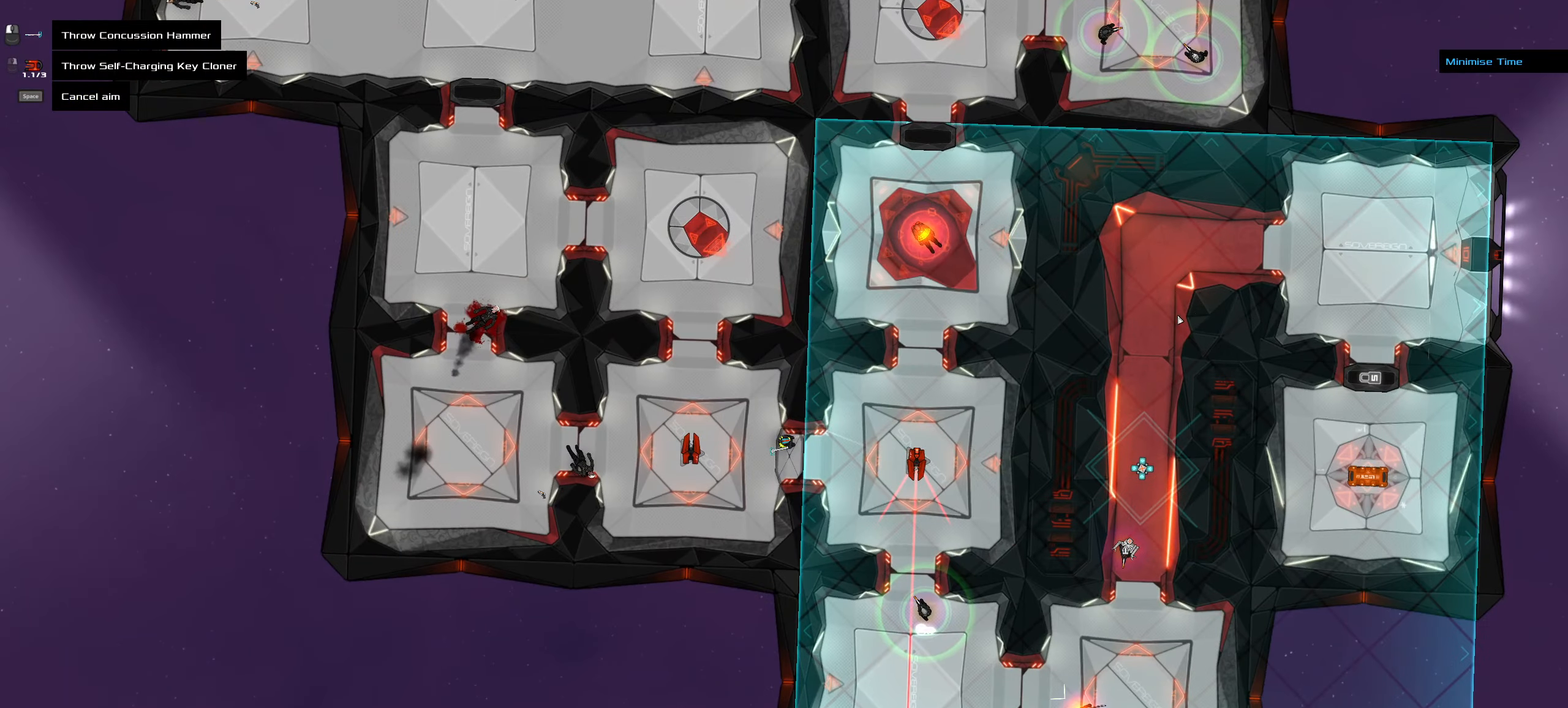
{"keys": [], "mouse": [], "events": []}
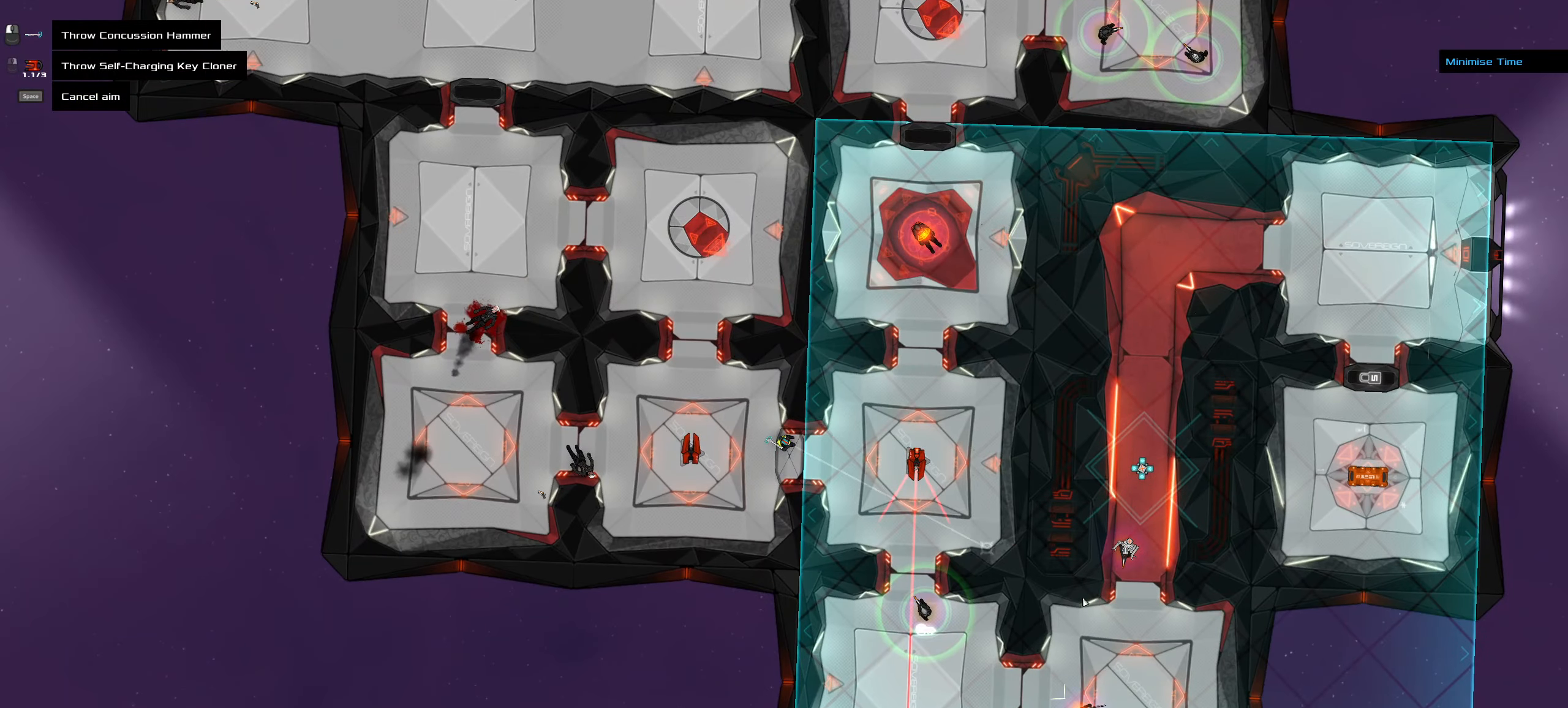
{"keys": [], "mouse": [], "events": []}
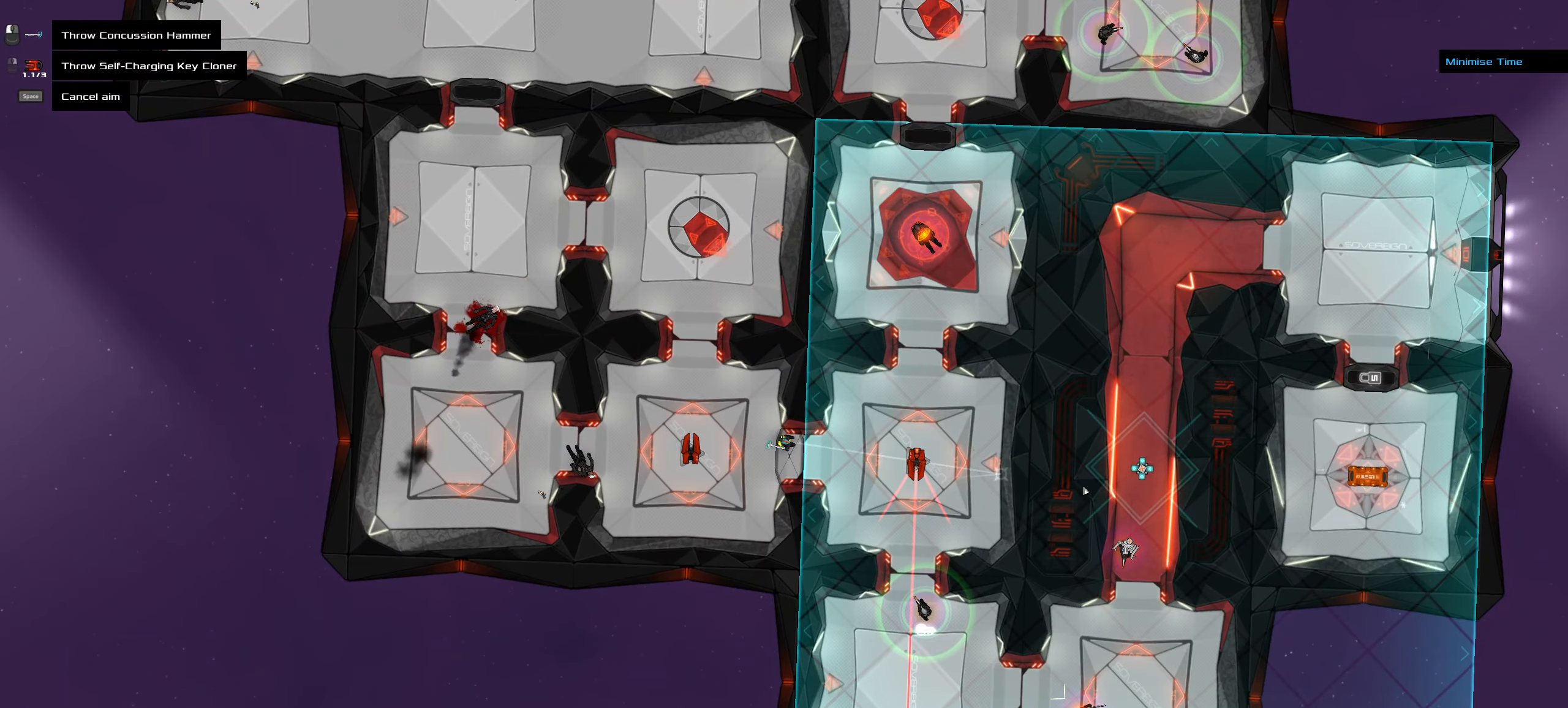
{"keys": [], "mouse": [], "events": []}
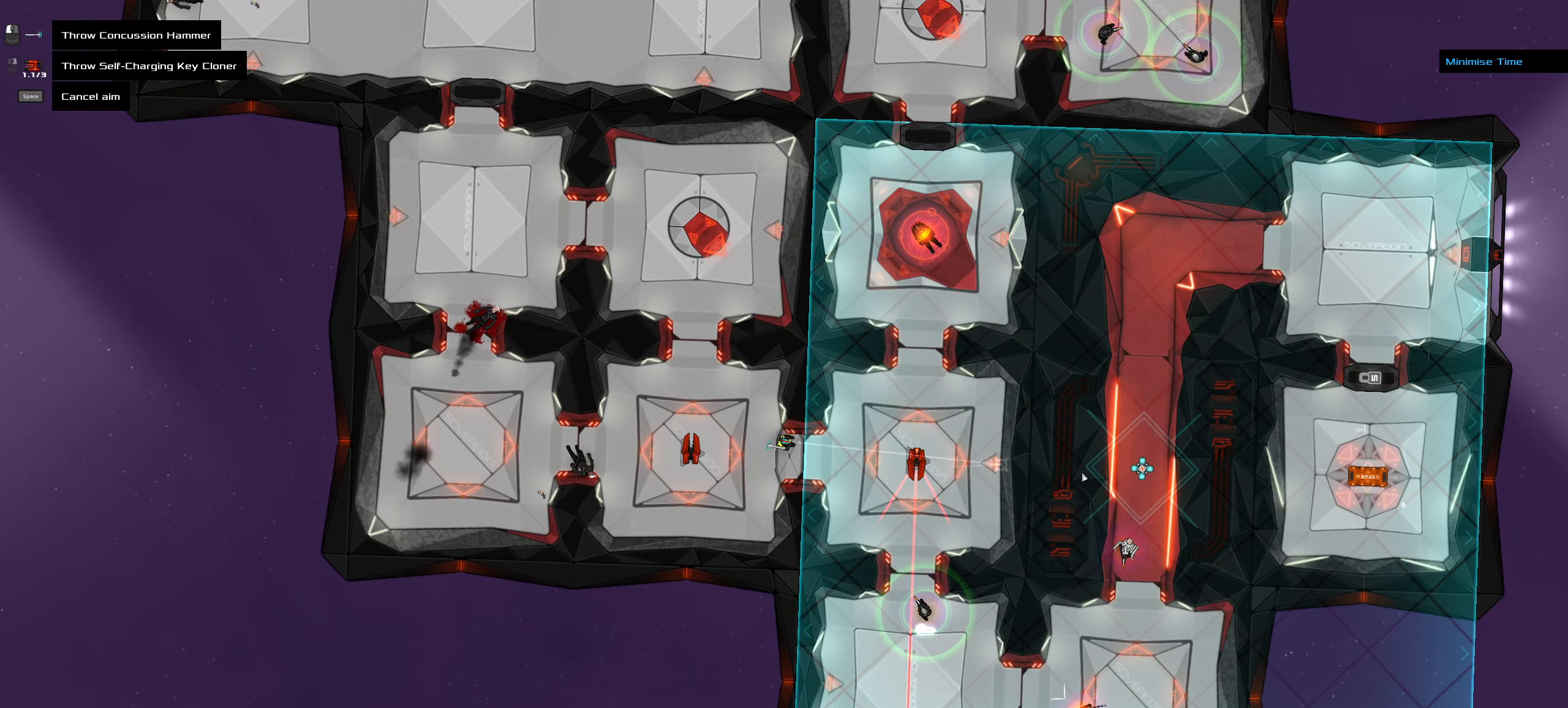
{"keys": [], "mouse": [], "events": []}
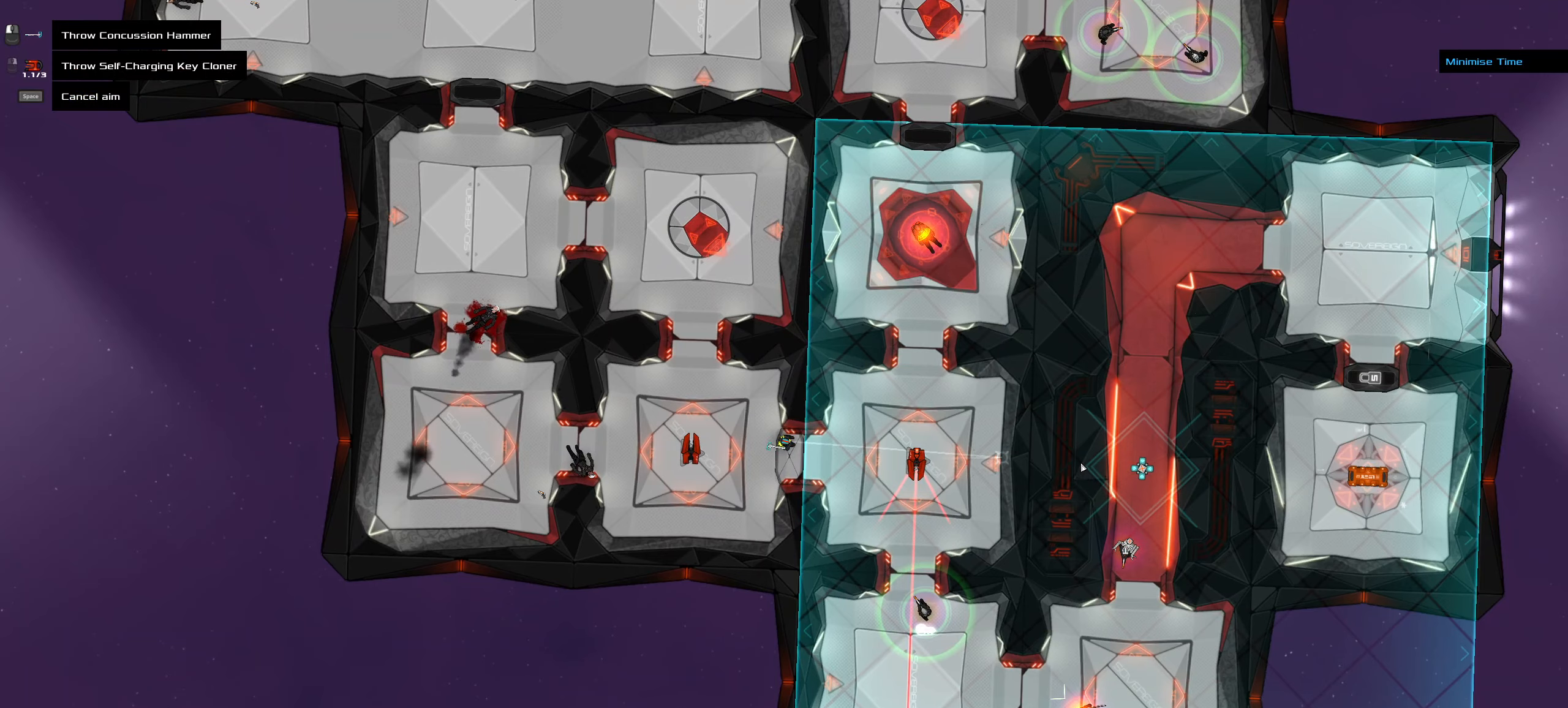
{"keys": [], "mouse": [], "events": []}
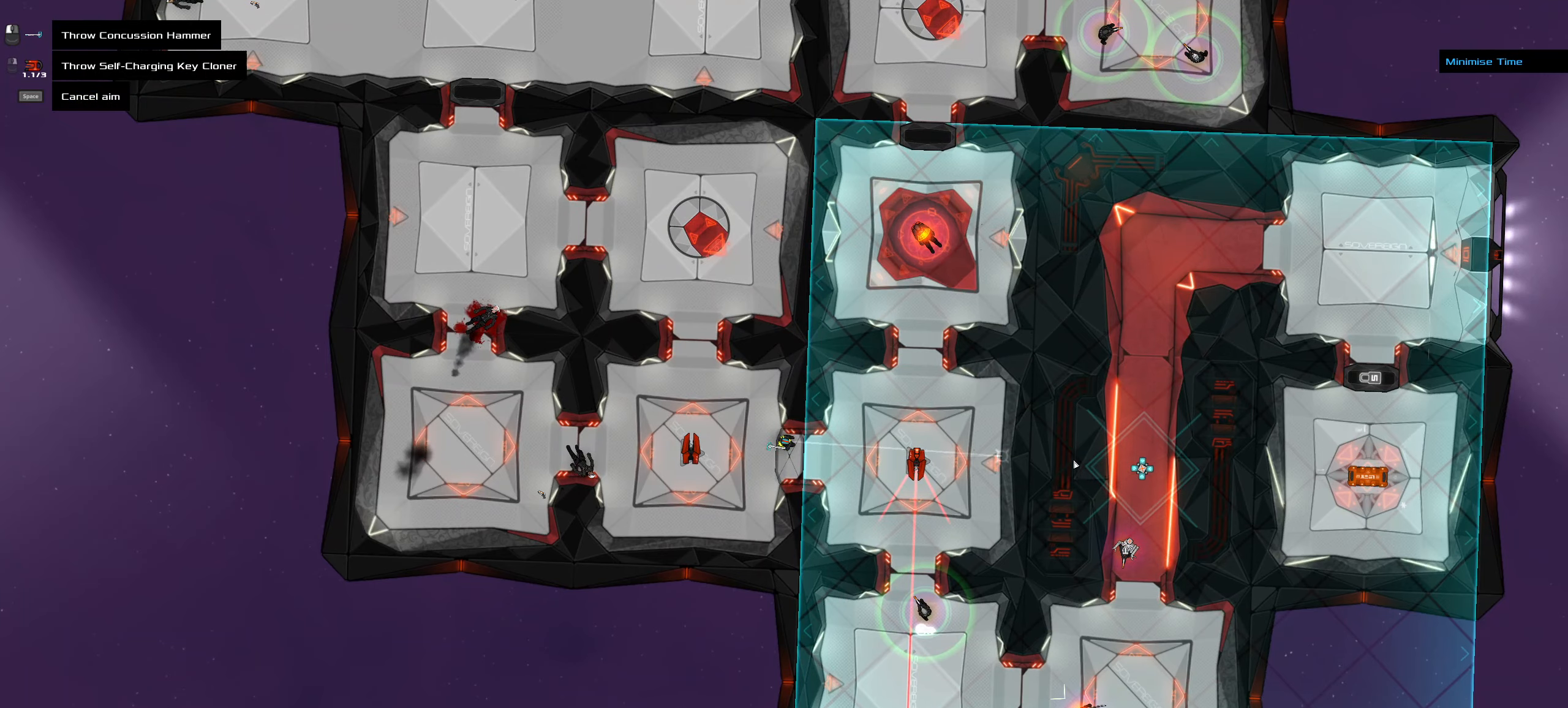
{"keys": [], "mouse": [], "events": [[83, "space", "down"], [217, "space", "up"]]}
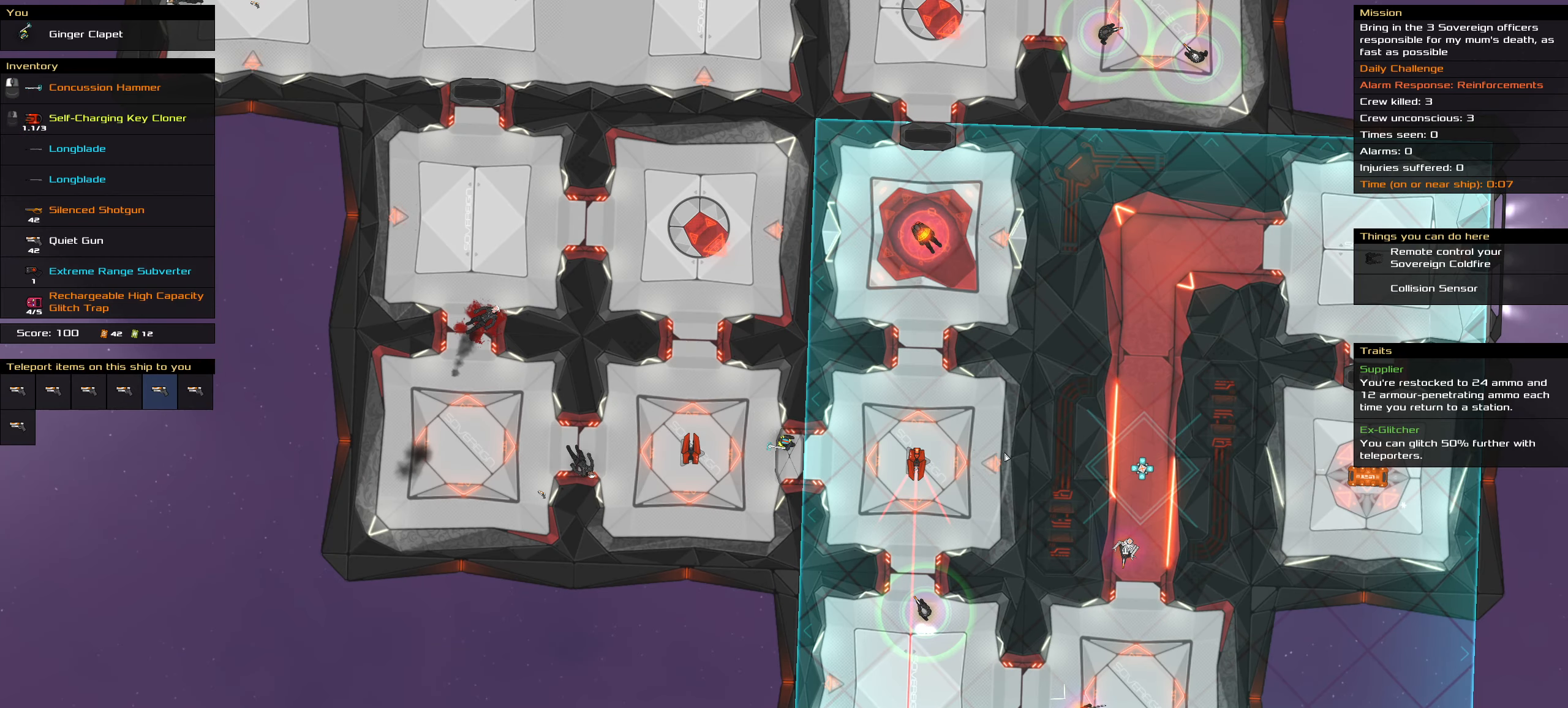
{"keys": [], "mouse": [], "events": []}
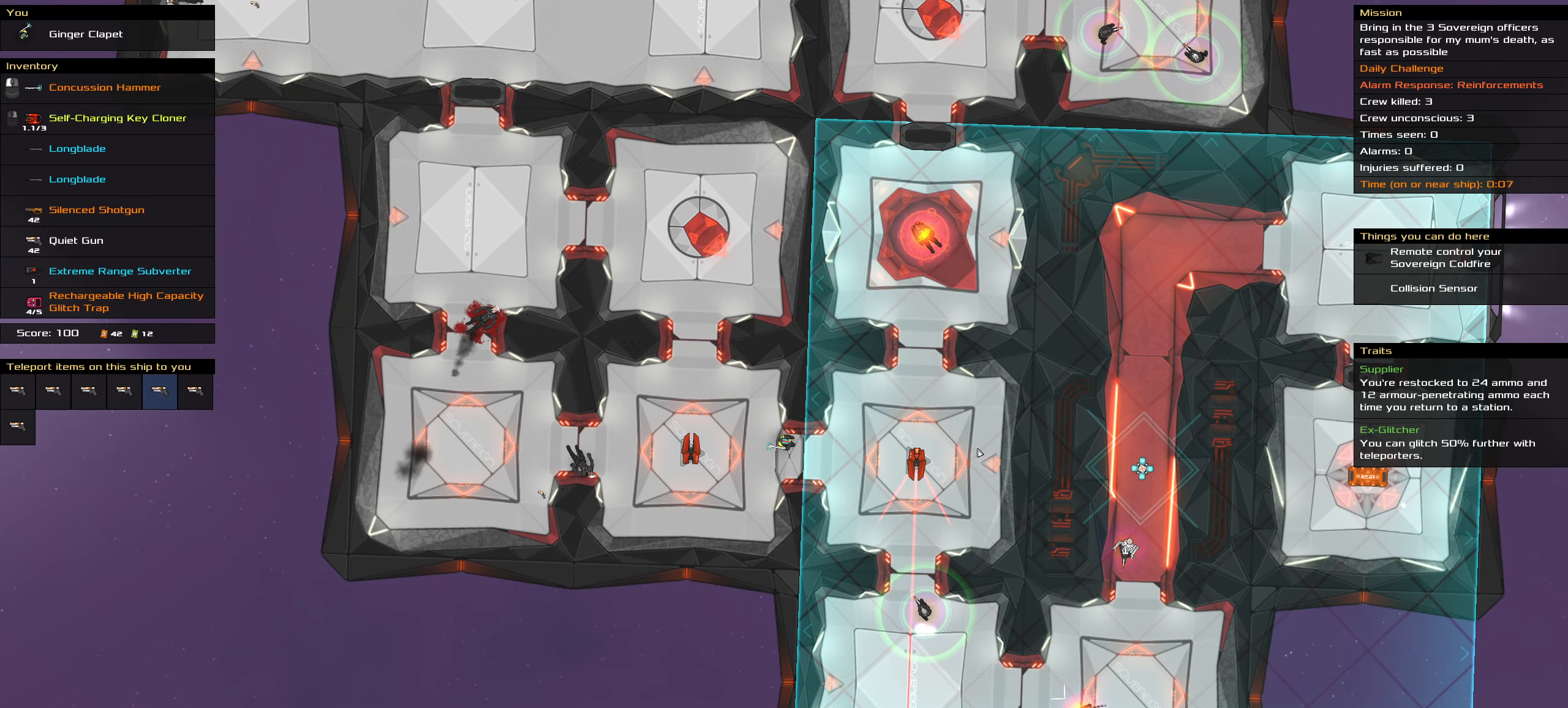
{"keys": [], "mouse": [], "events": []}
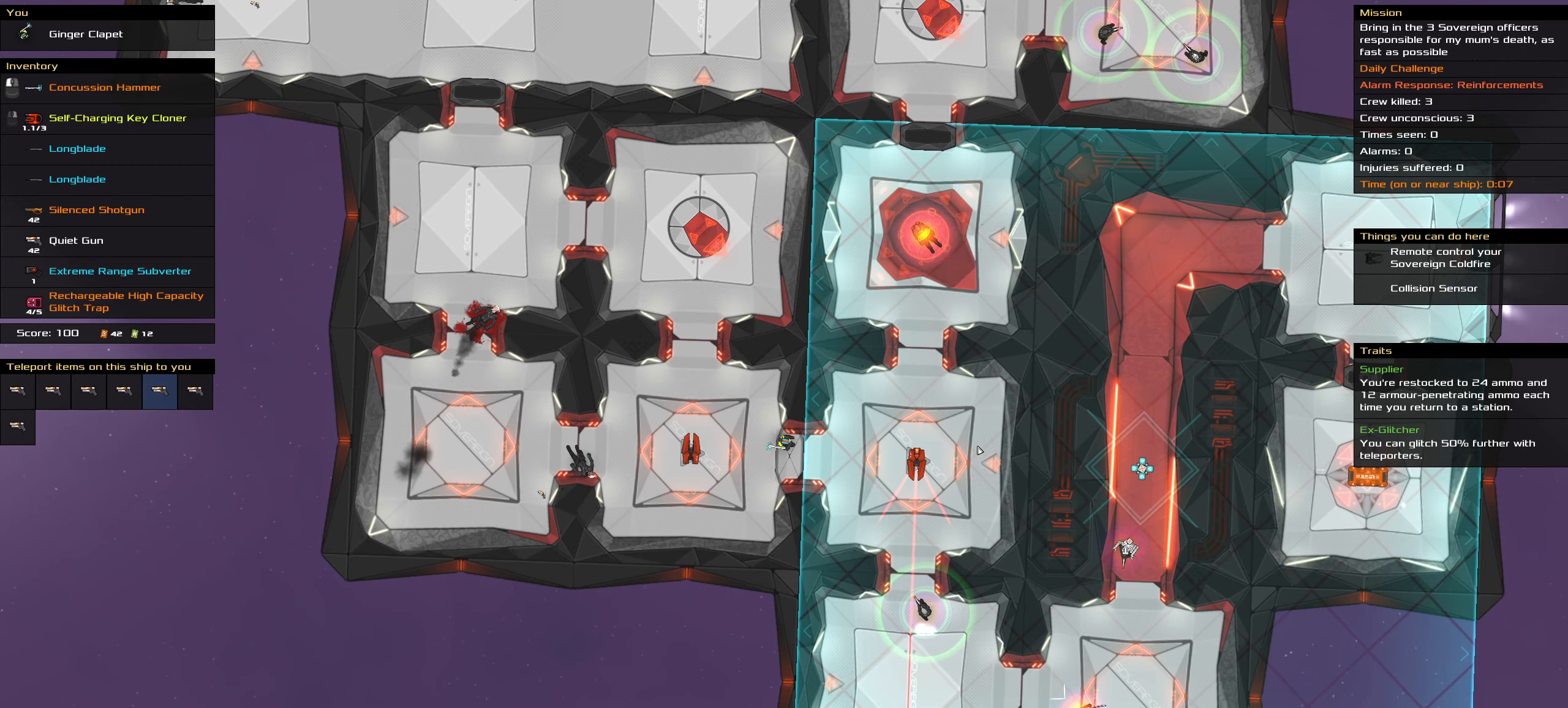
{"keys": [], "mouse": [], "events": []}
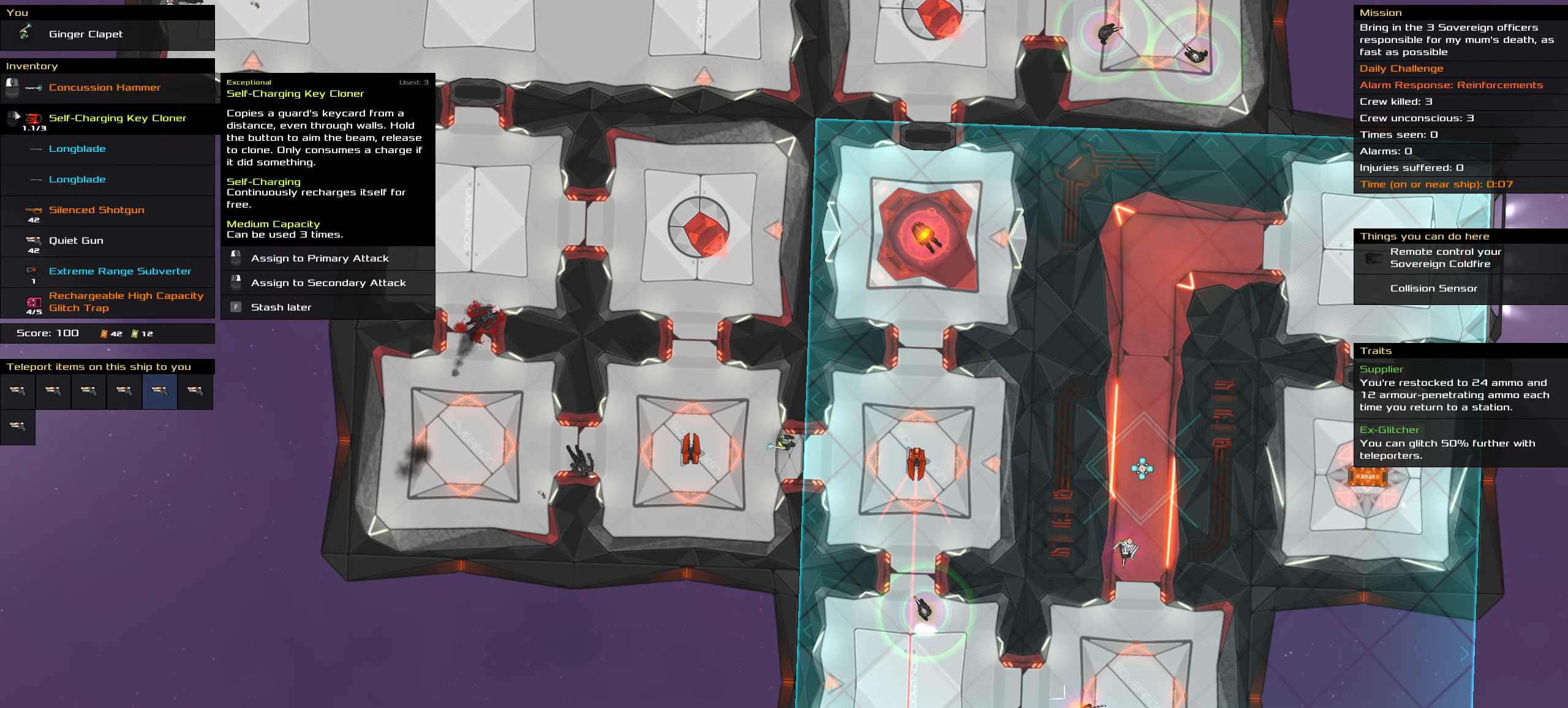
{"keys": [], "mouse": [], "events": []}
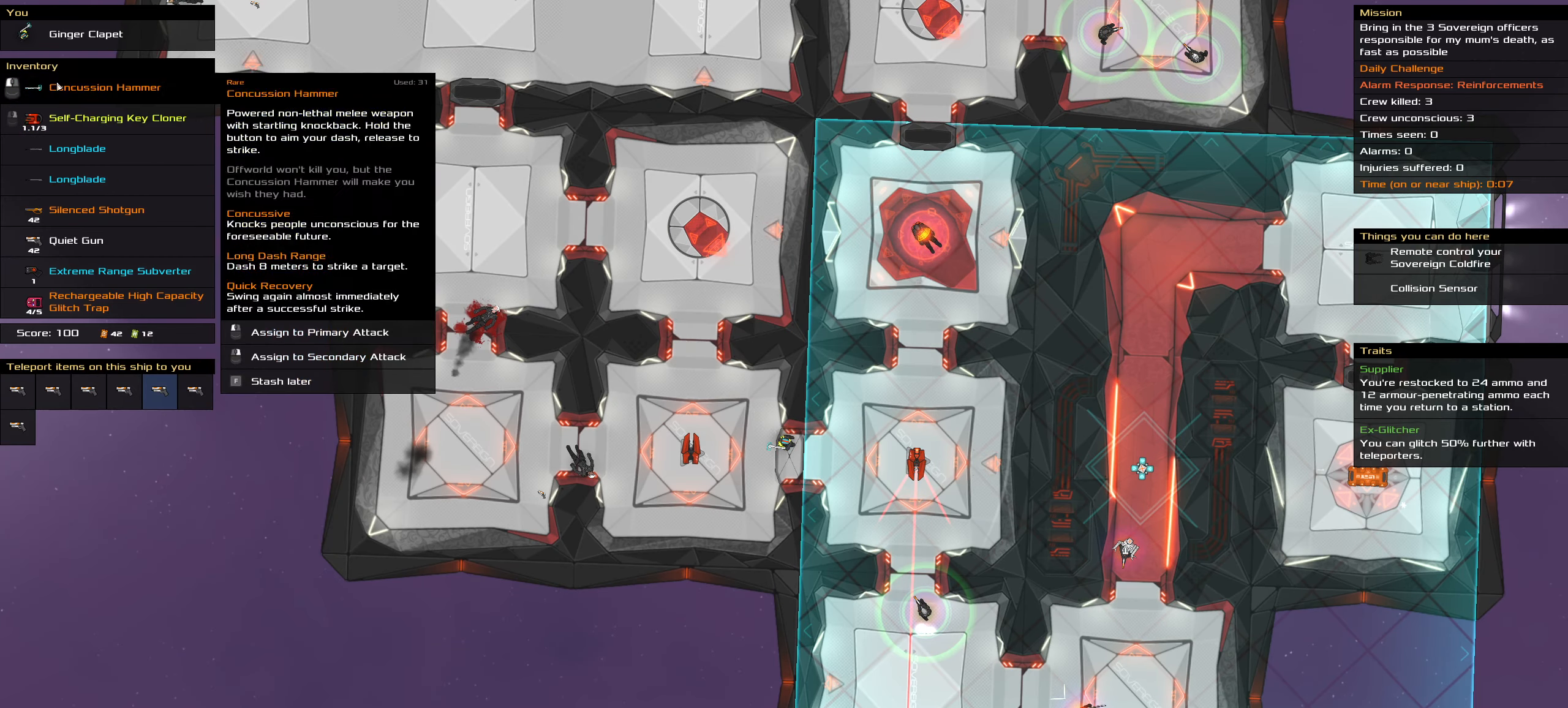
{"keys": [], "mouse": [], "events": []}
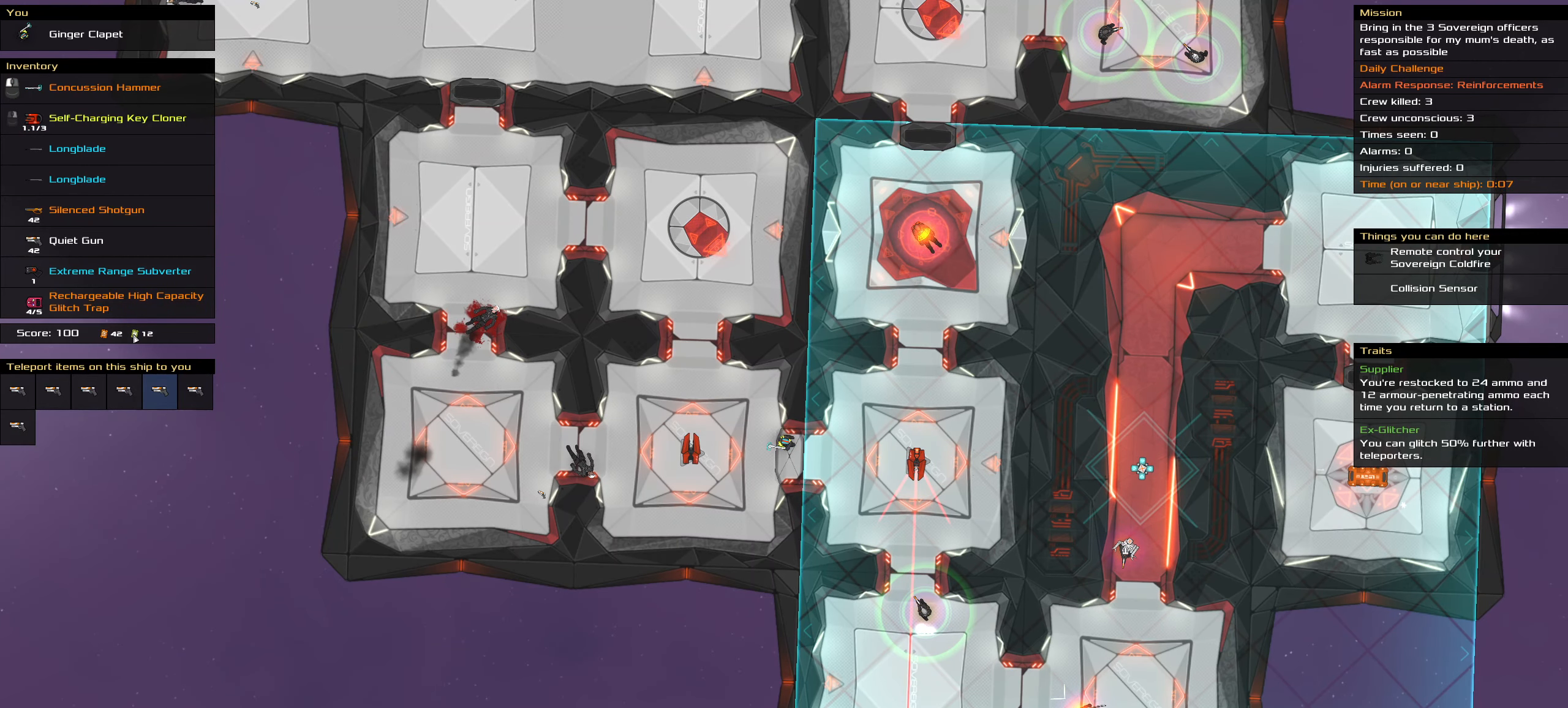
{"keys": [], "mouse": [], "events": []}
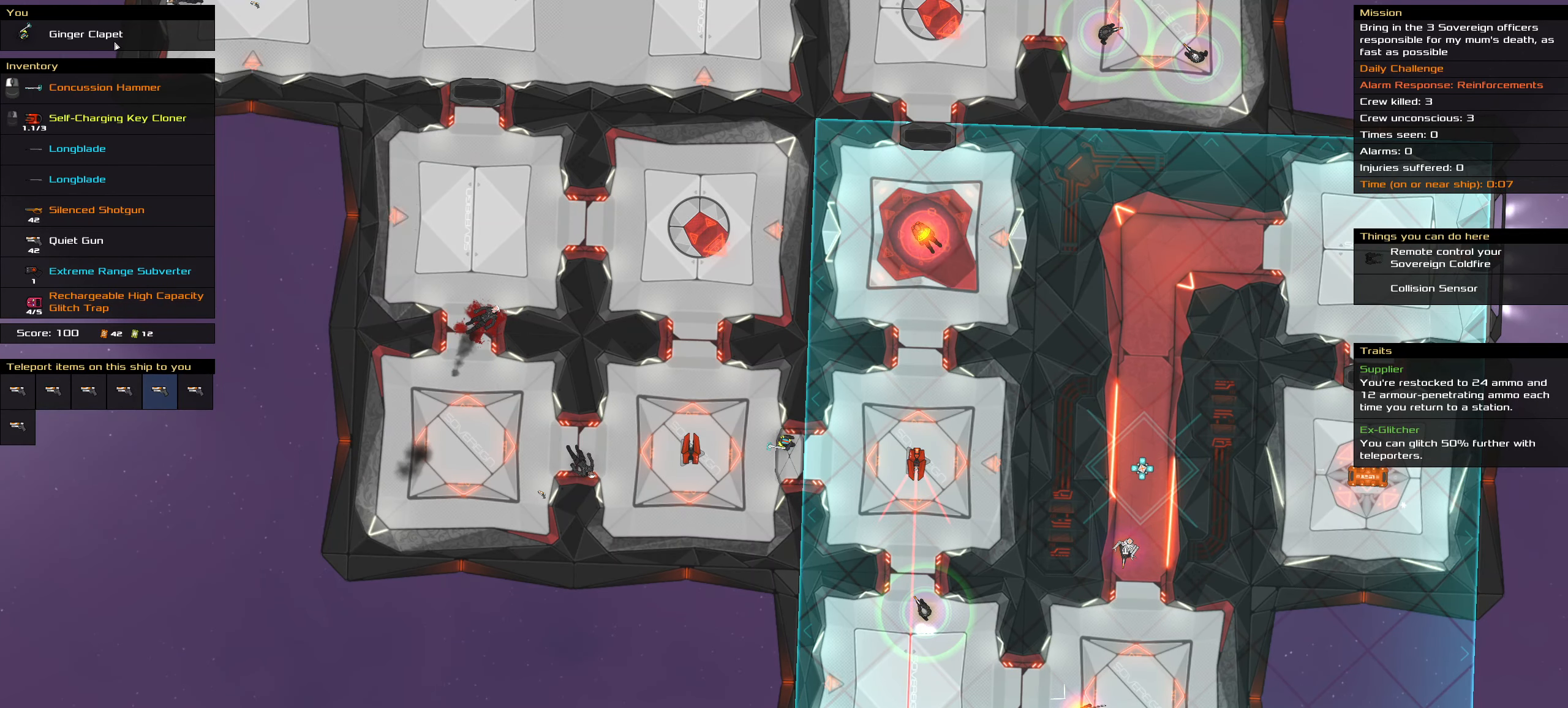
{"keys": [], "mouse": [], "events": []}
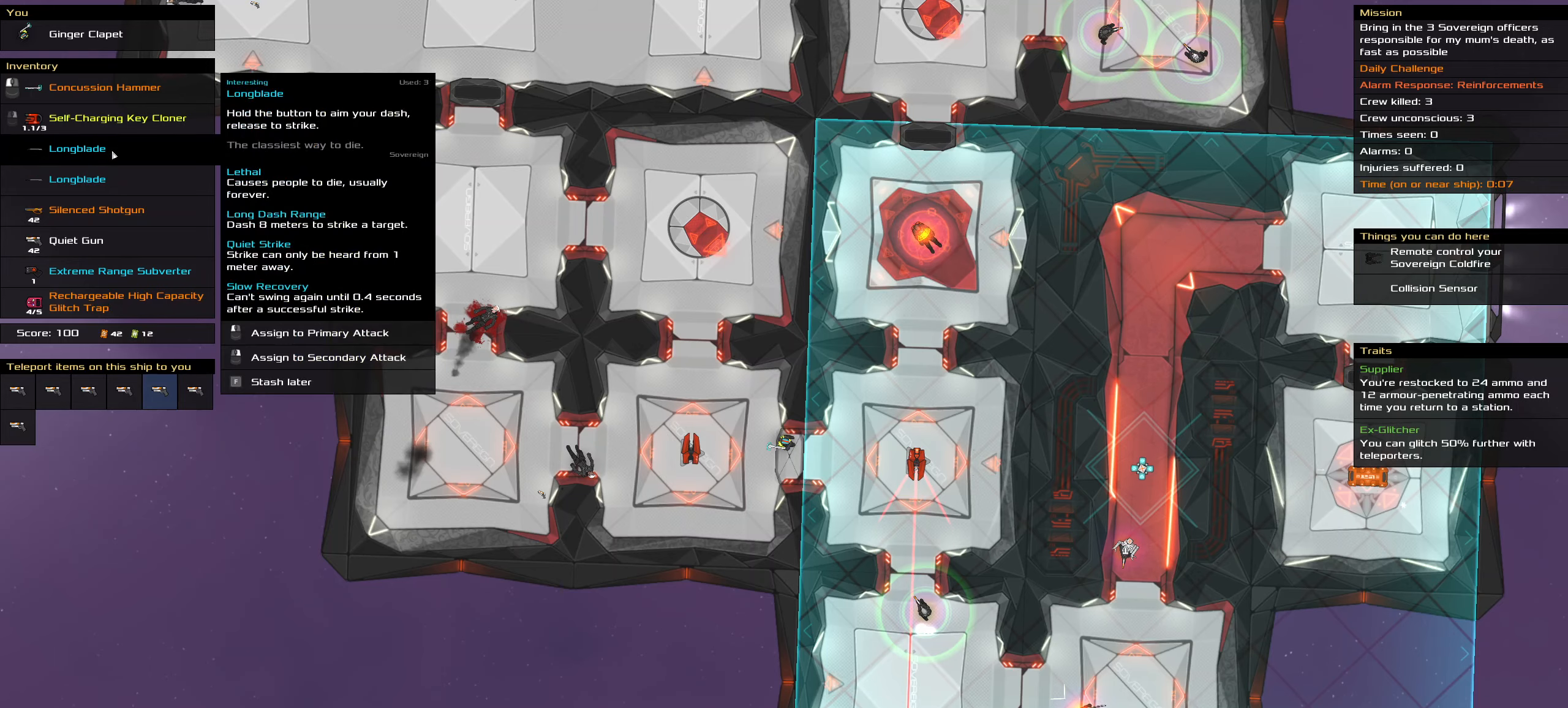
{"keys": [], "mouse": [], "events": []}
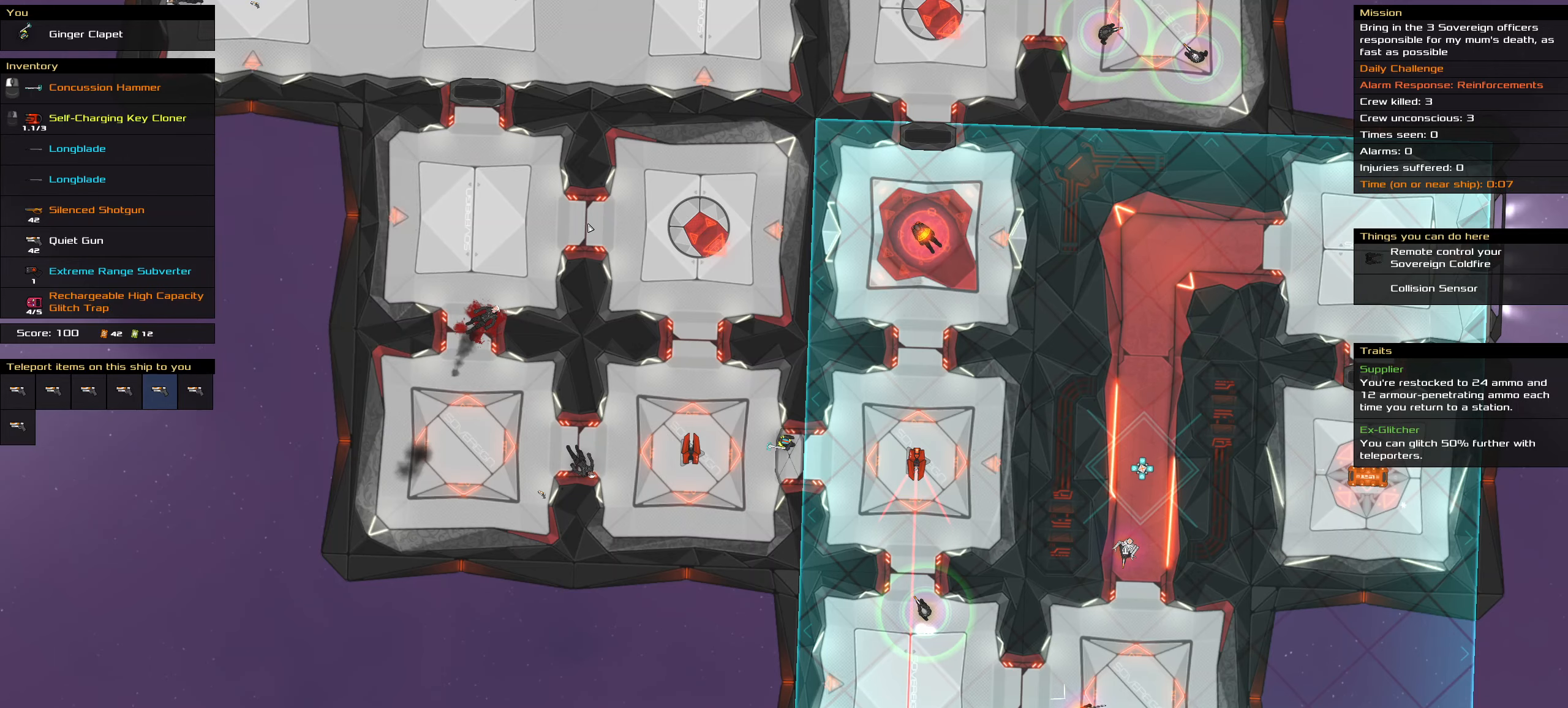
{"keys": [], "mouse": [], "events": [[84, "mouse_wheel", "down"], [134, "mouse_wheel", "up"]]}
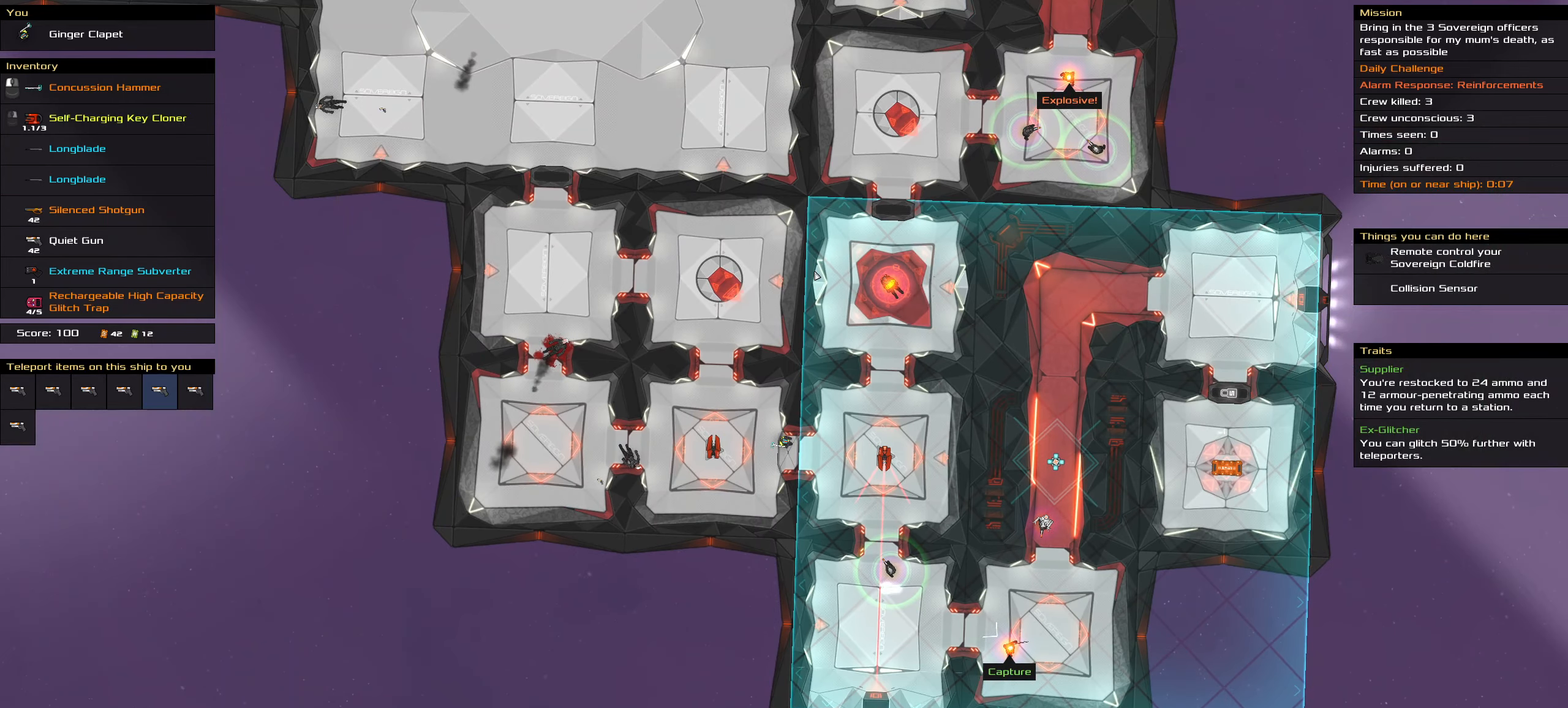
{"keys": [], "mouse": [], "events": []}
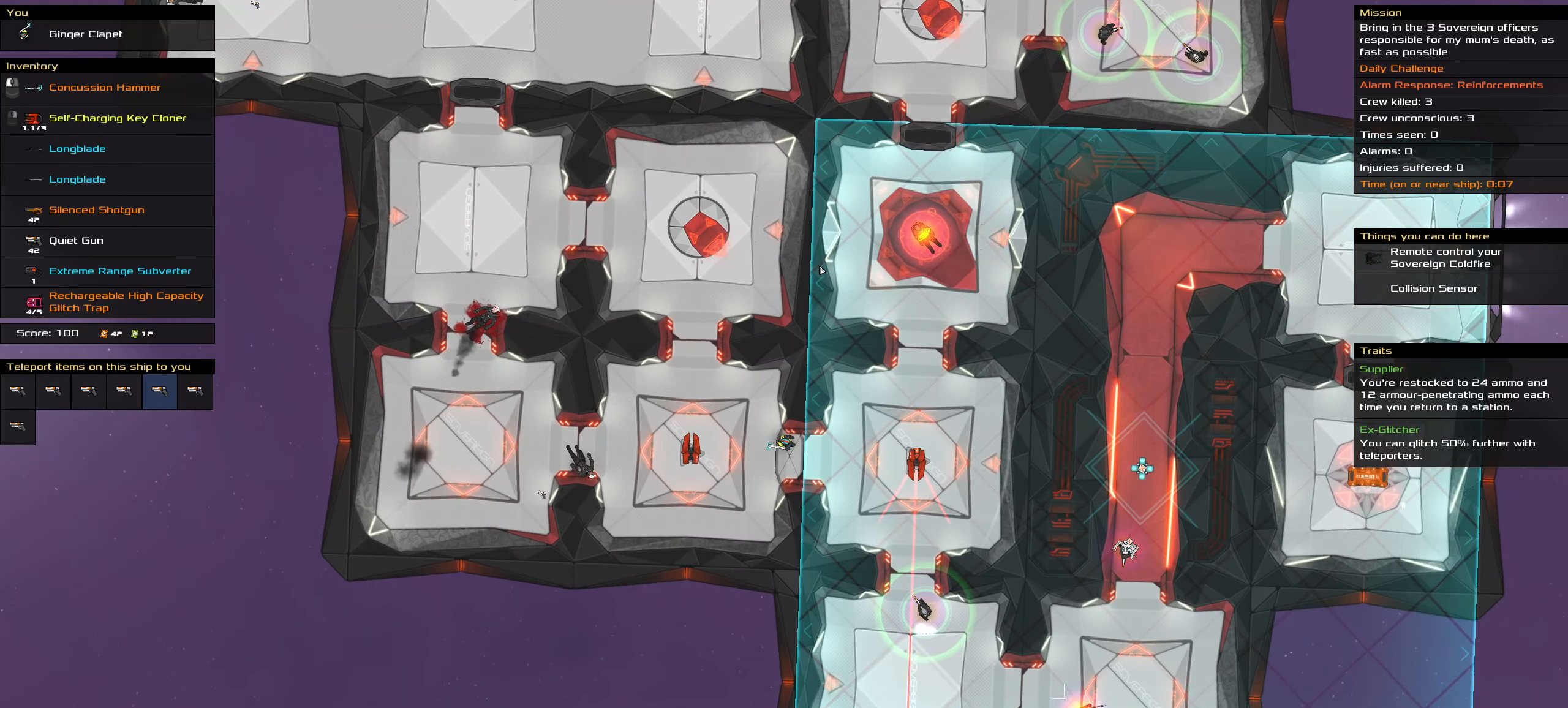
{"keys": [], "mouse": [], "events": []}
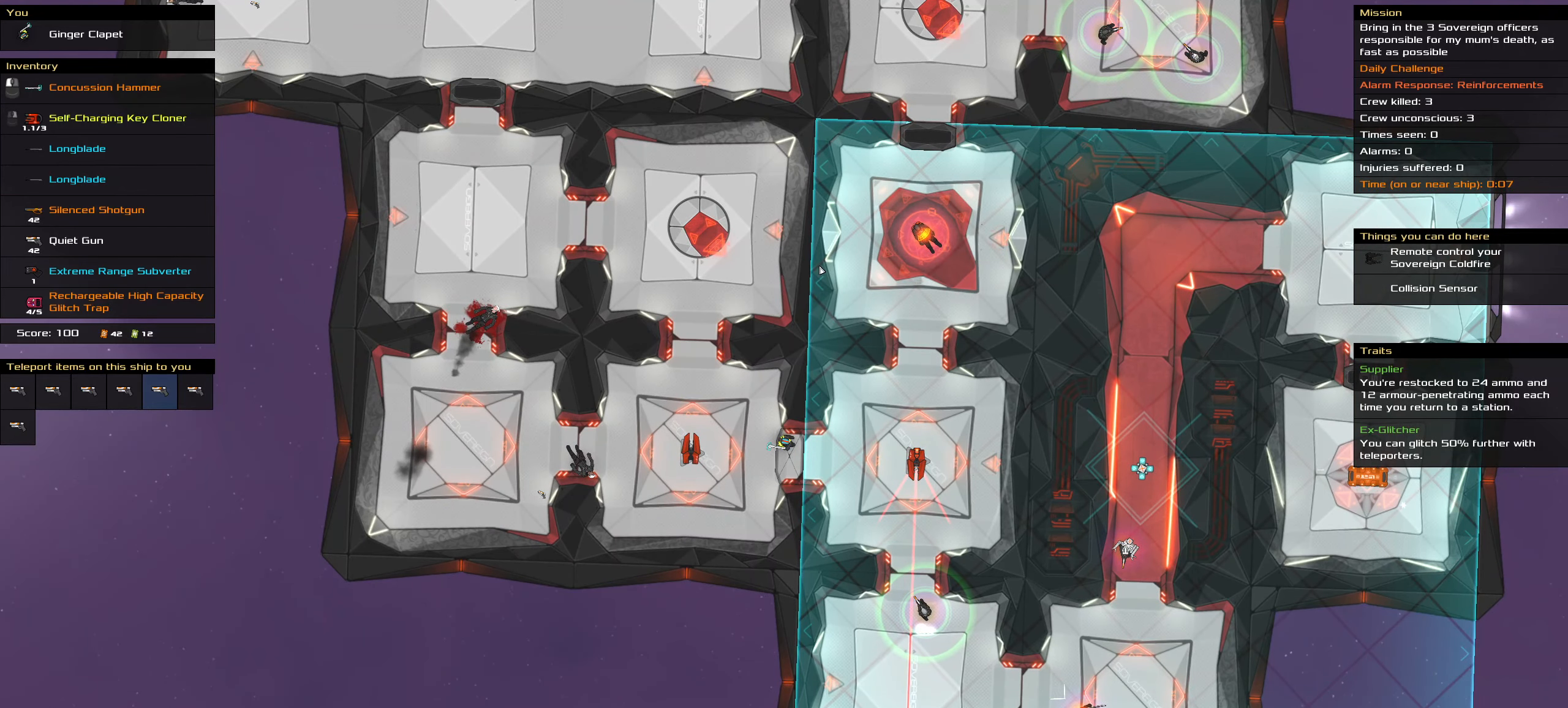
{"keys": [], "mouse": [], "events": []}
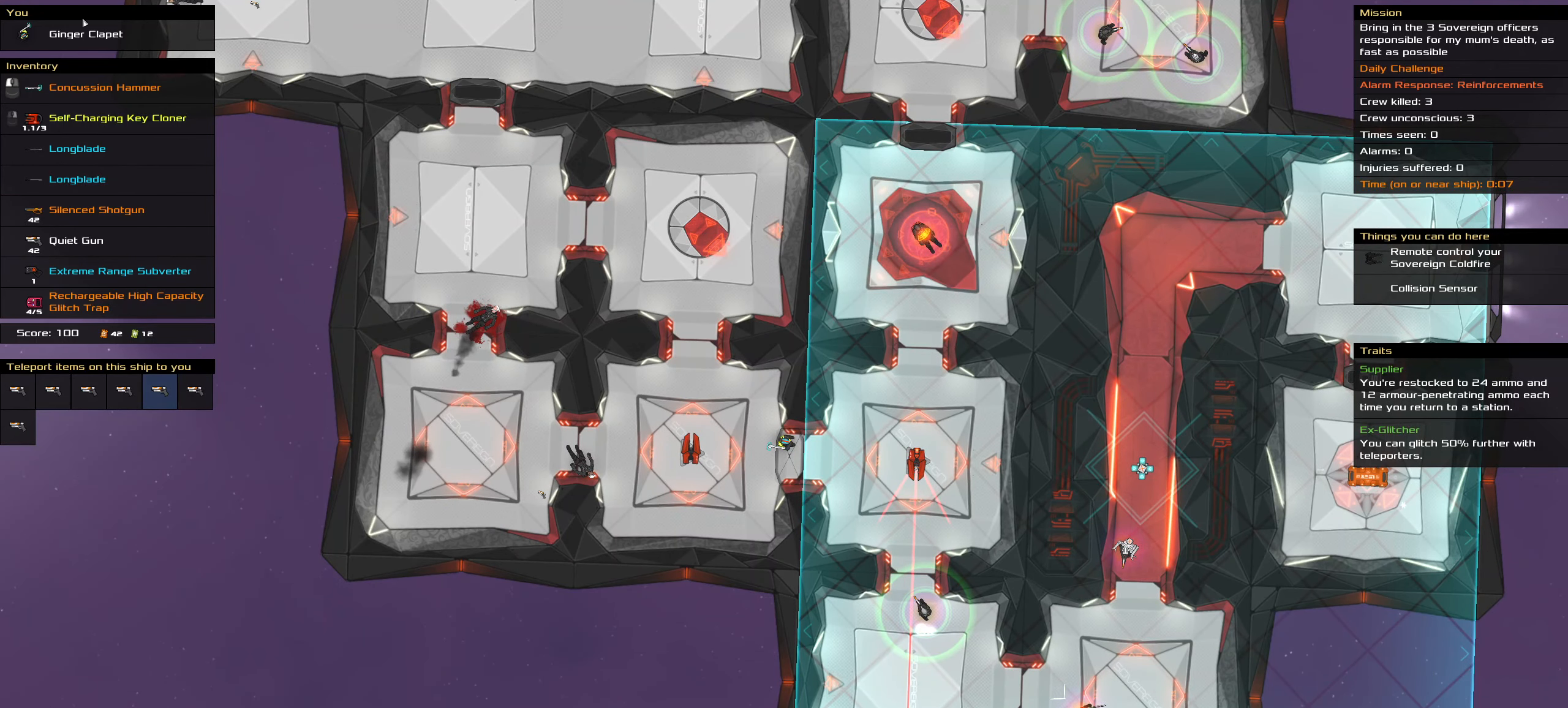
{"keys": [], "mouse": [], "events": []}
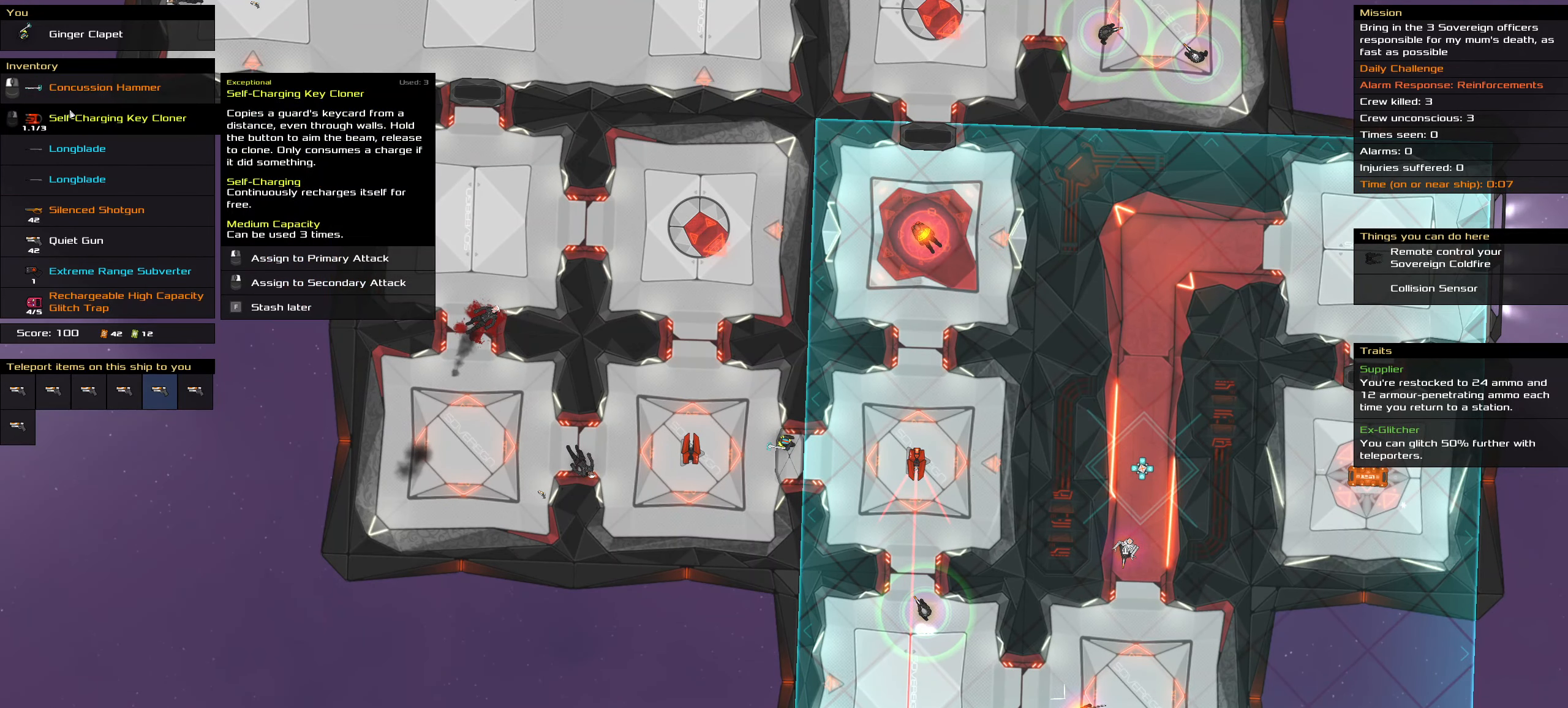
{"keys": [], "mouse": [], "events": [[117, "mouse_right", "down"], [250, "mouse_right", "up"]]}
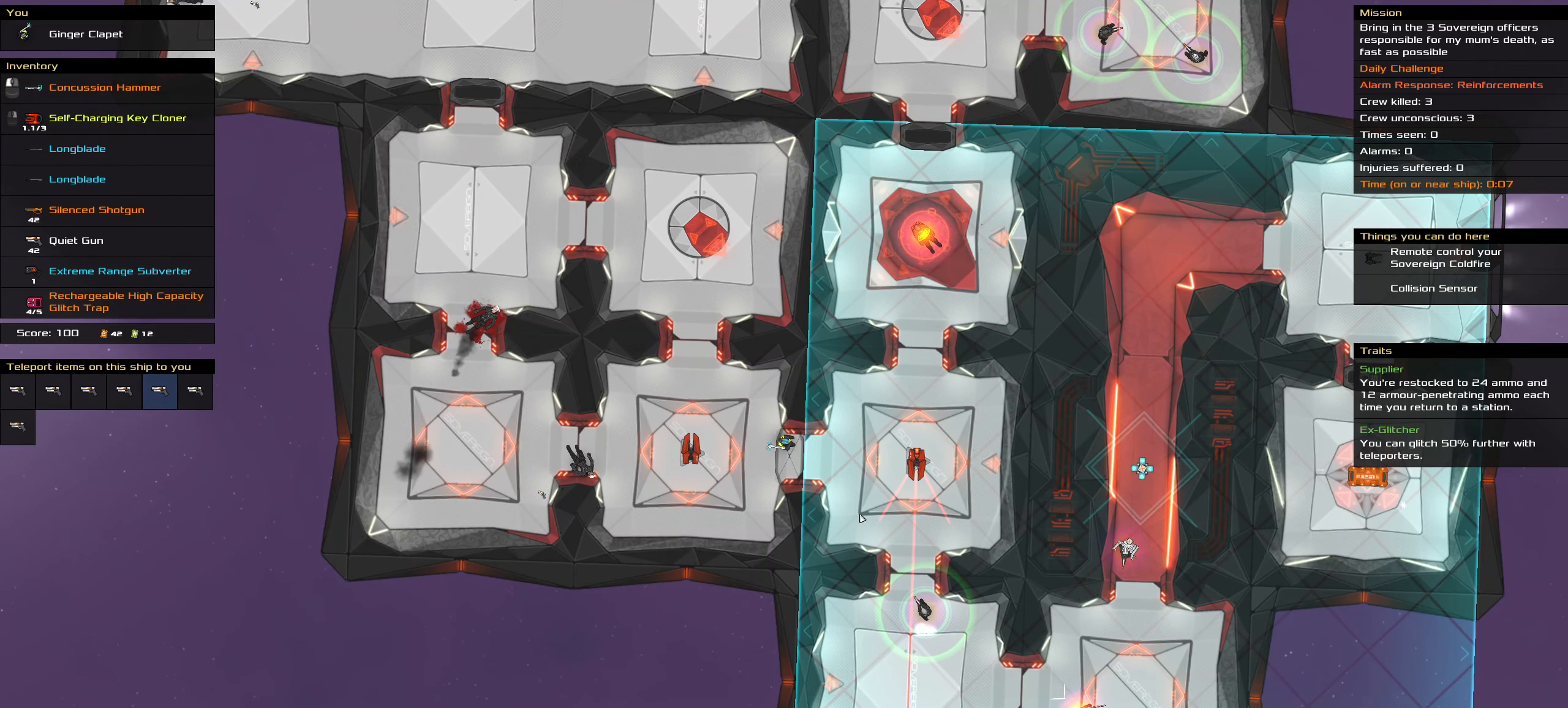
{"keys": [], "mouse": [], "events": []}
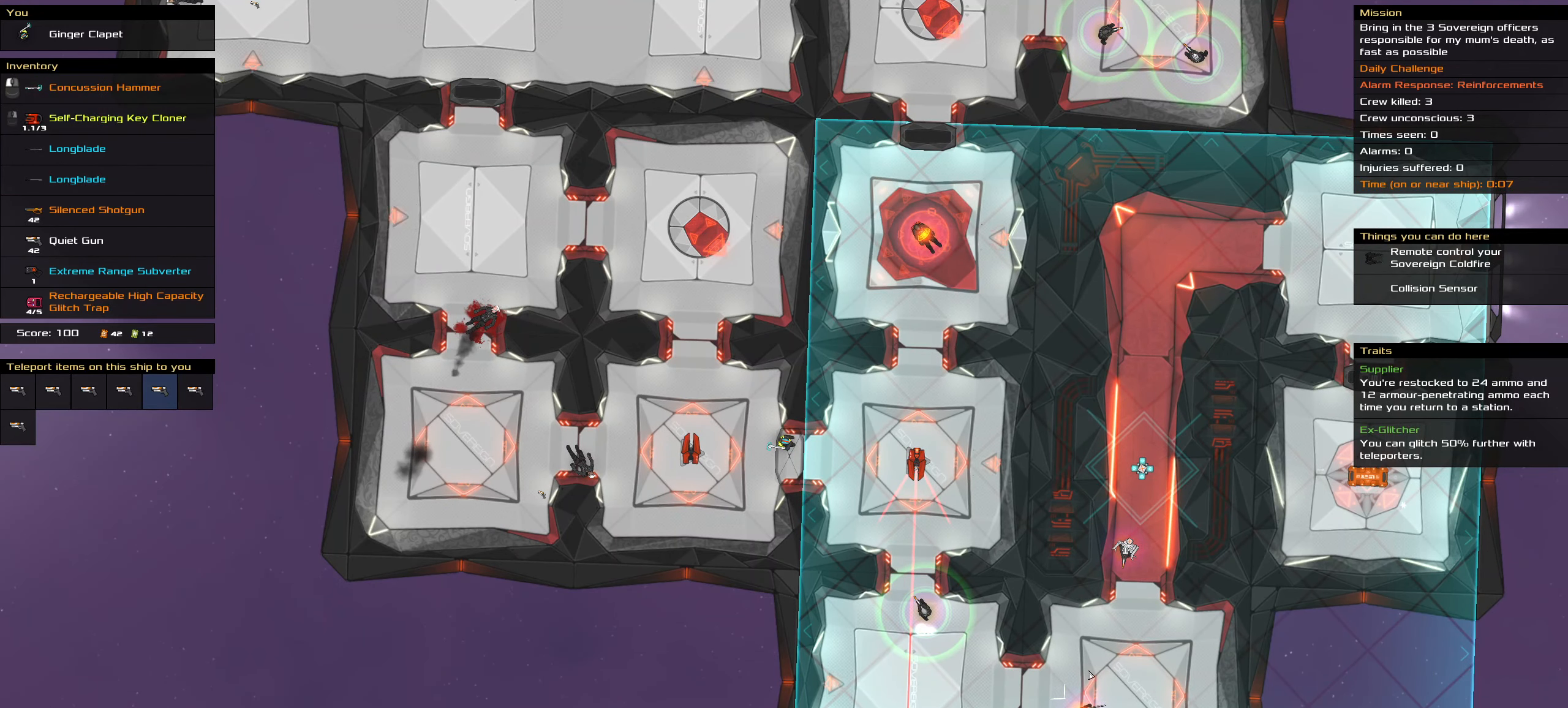
{"keys": [], "mouse": ["right"], "events": [[100, "mouse_right", "down"]]}
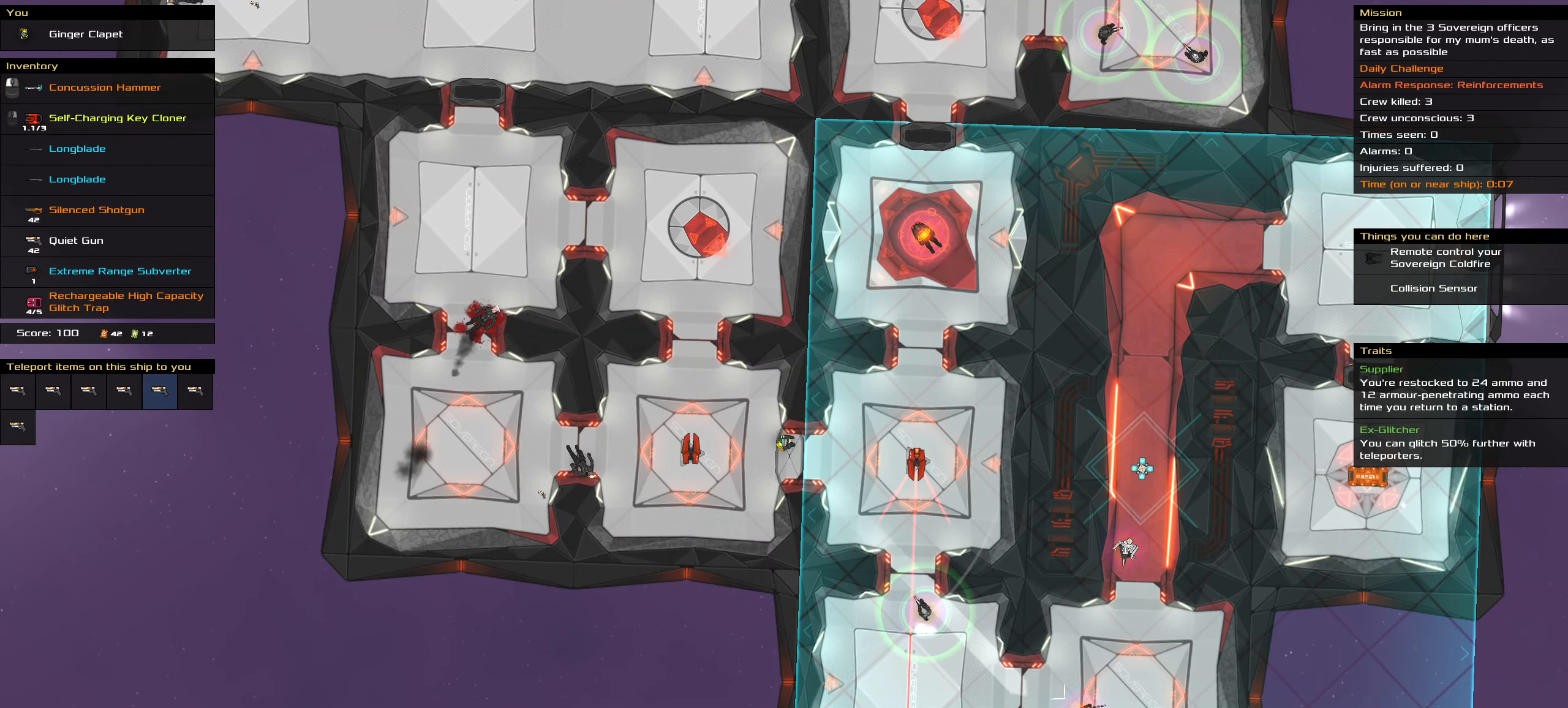
{"keys": [], "mouse": ["right"], "events": []}